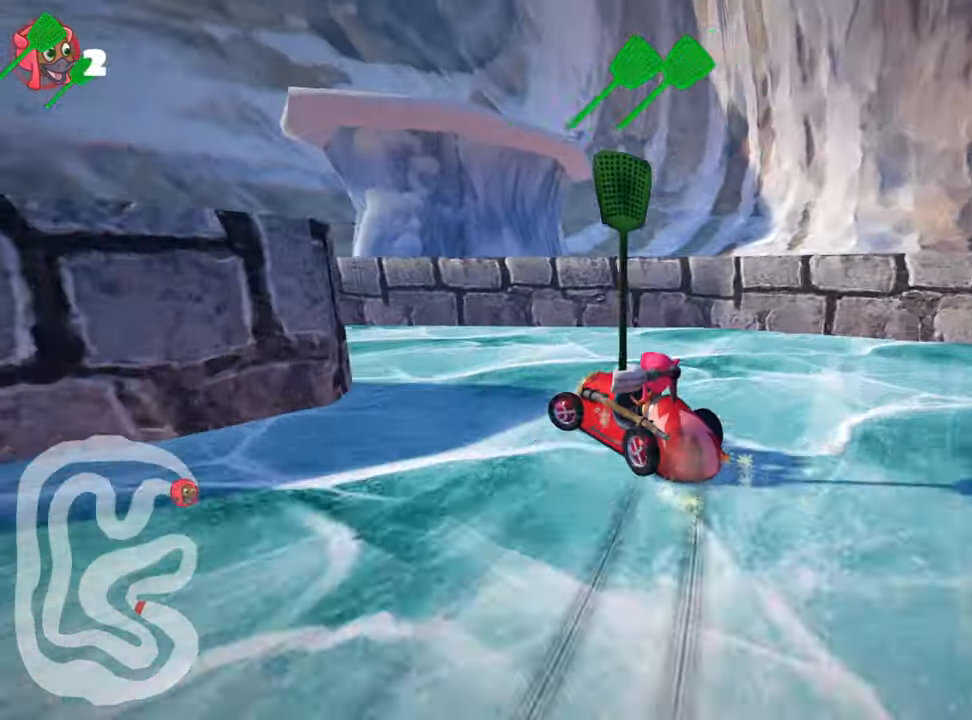
Gameplay with keyboard; each line is a JSON object with the keys held at the frame after it. "events" lists presses ("down") and releases ("up") of "down", "fire", "left", "look", "nitro", "right", "skid" and "up" between this image and that frame as [ms after this image, input, new state], when the widget could be followed in between. No other keys are recorded. Mouse input is not recorded. Key names are as the overlay labels them; some are game actions (e.g. jump) rather than physical keys.
{"keys": ["left", "nitro", "up"], "events": [[17, "nitro", "down"]]}
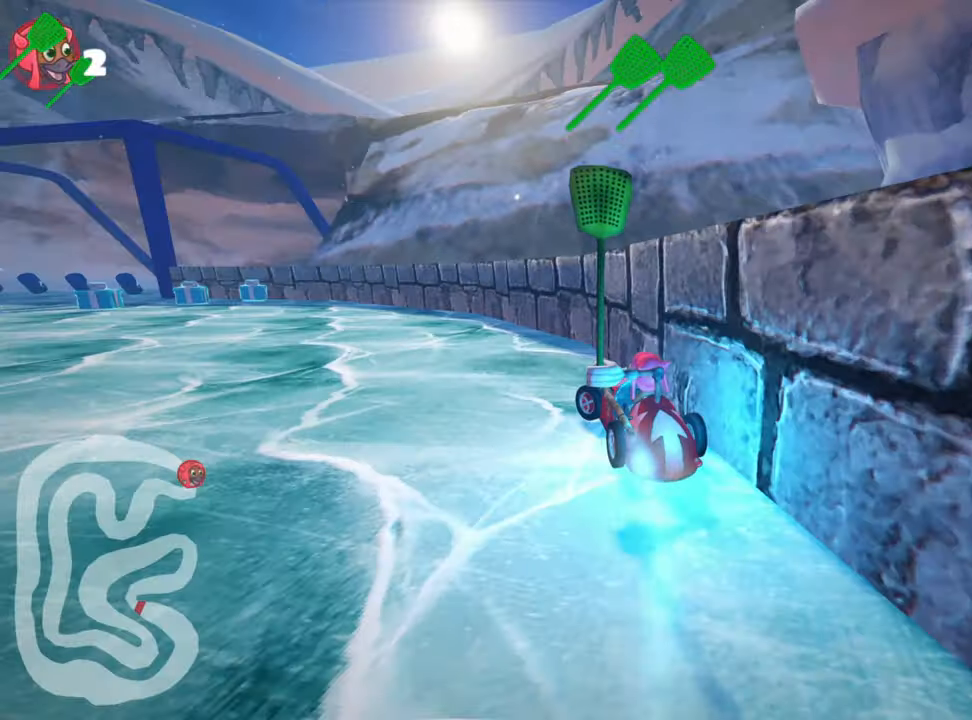
{"keys": ["up"], "events": [[116, "left", "up"], [150, "nitro", "up"]]}
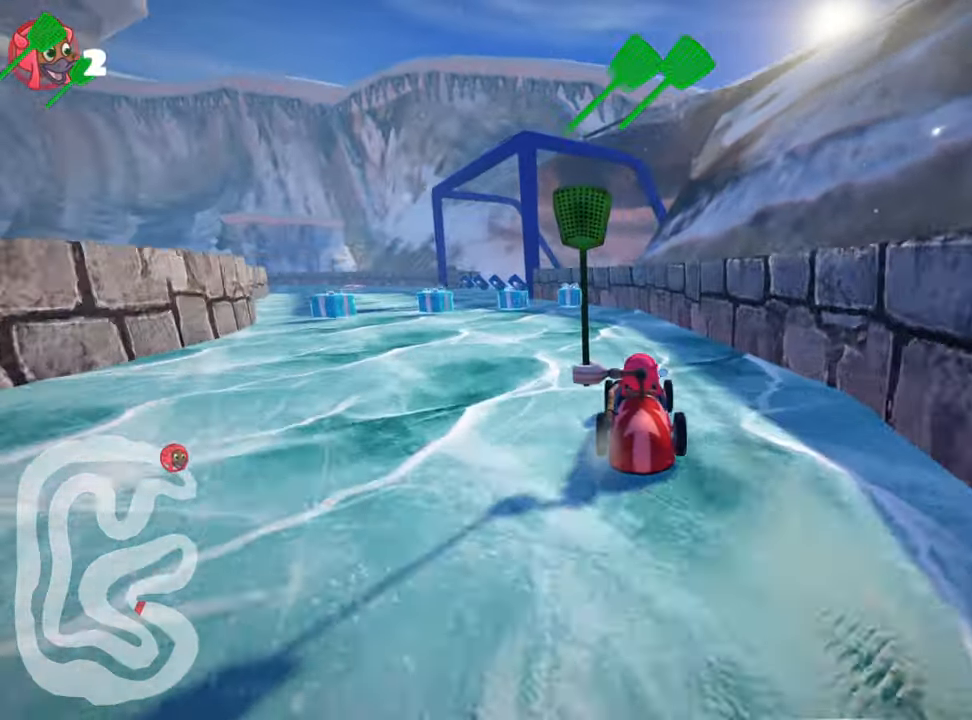
{"keys": ["left", "skid", "up"], "events": [[116, "left", "down"], [133, "skid", "down"]]}
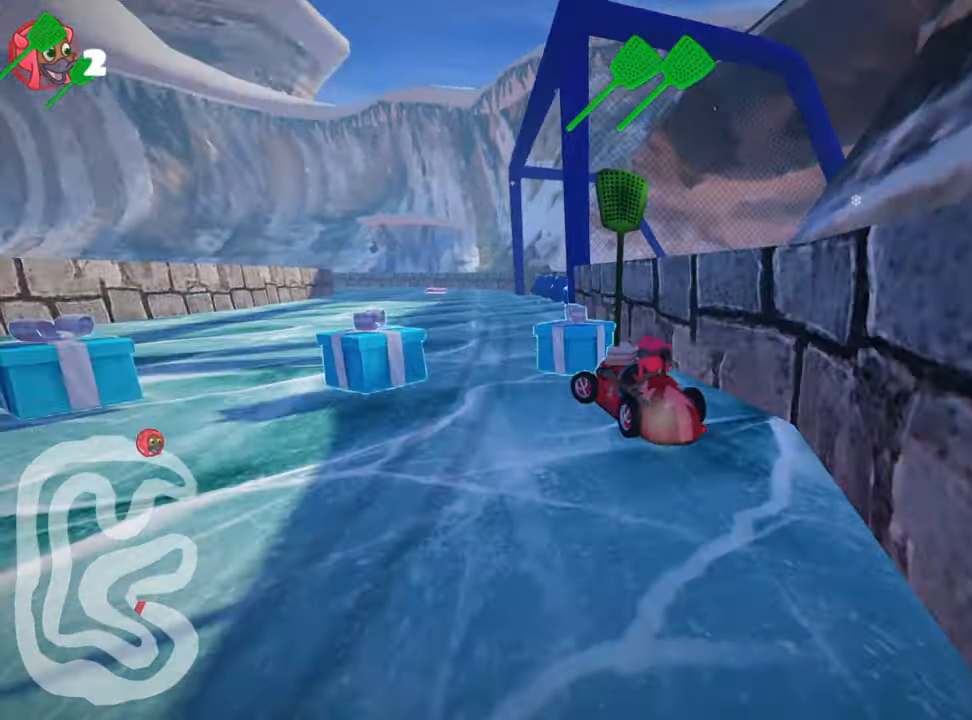
{"keys": ["right", "skid", "up"], "events": [[33, "left", "up"], [66, "right", "down"]]}
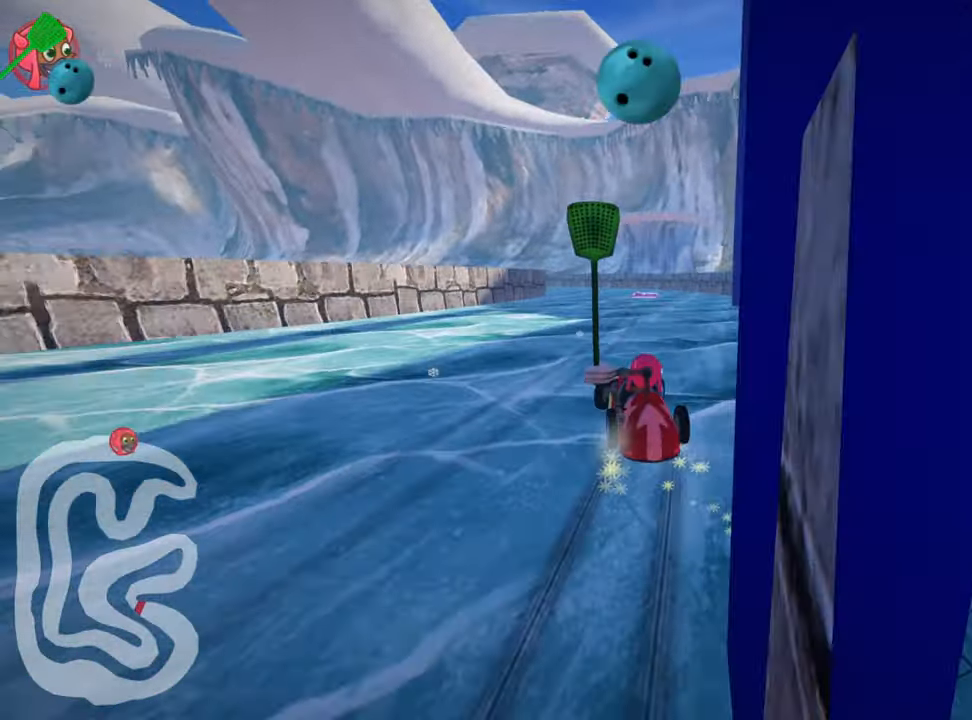
{"keys": ["right", "skid", "up"], "events": []}
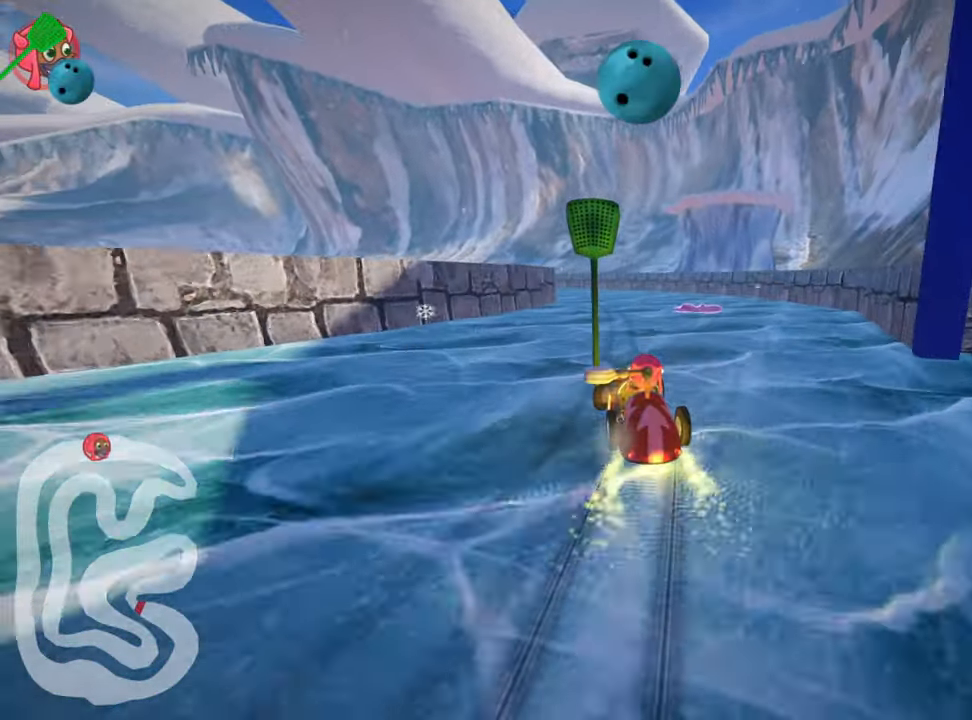
{"keys": ["nitro", "right", "skid", "up"], "events": [[483, "nitro", "down"]]}
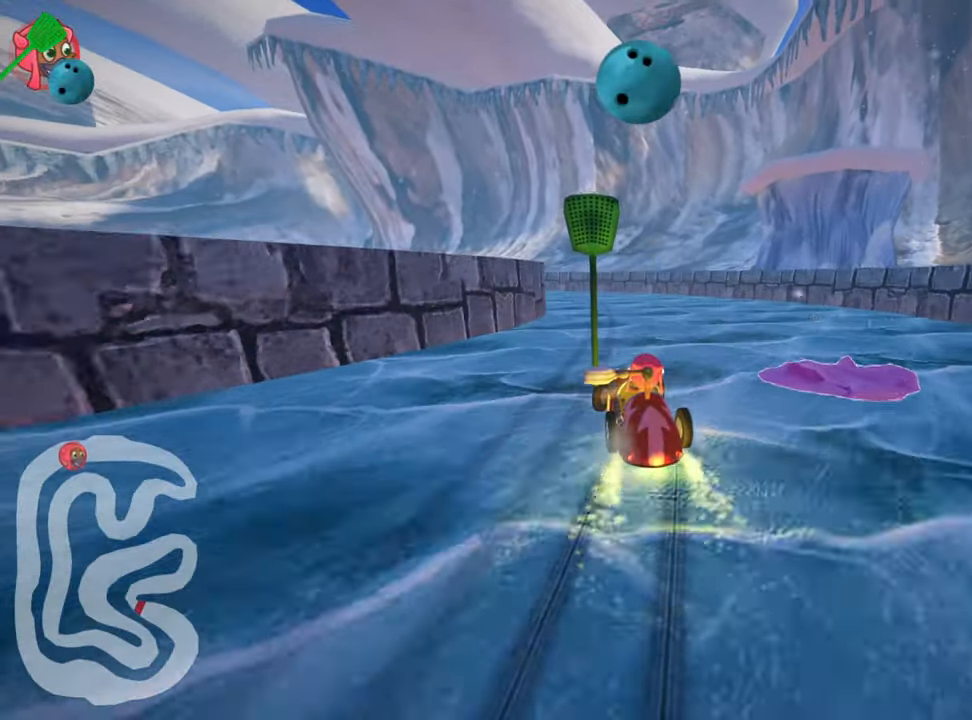
{"keys": ["right", "skid", "up"], "events": [[150, "nitro", "up"]]}
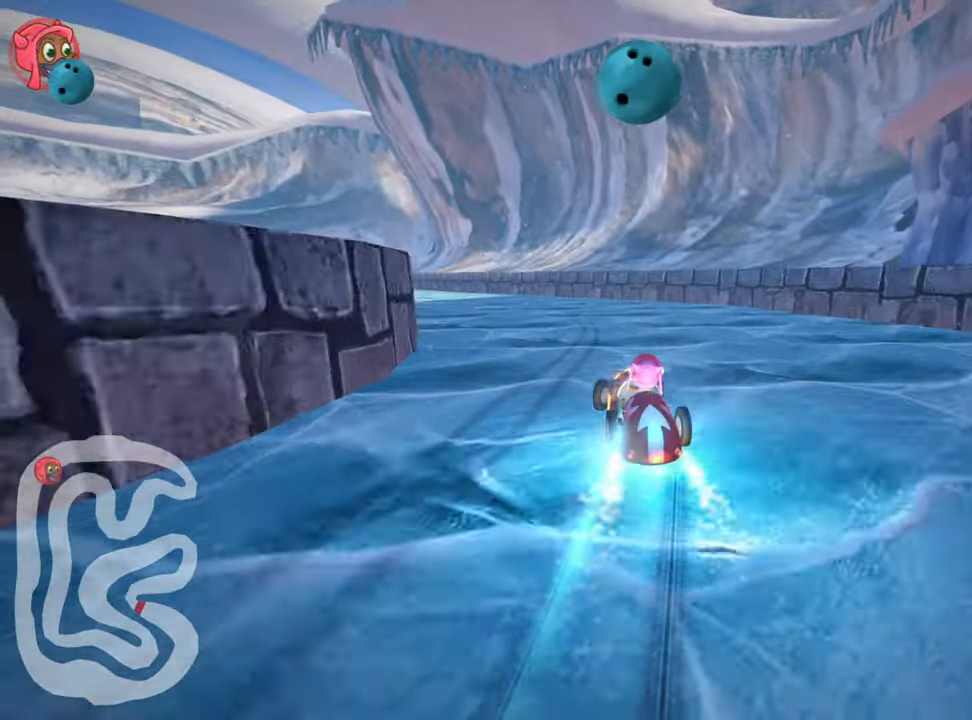
{"keys": ["left", "skid", "up"], "events": [[66, "left", "down"], [166, "right", "up"]]}
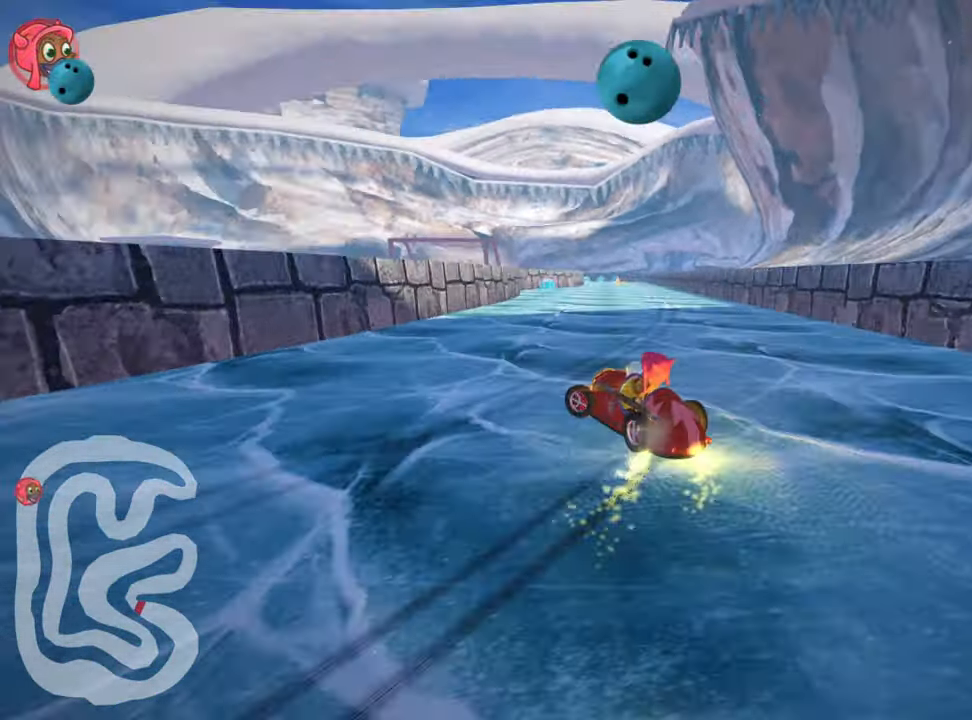
{"keys": ["right", "skid", "up"], "events": [[166, "right", "down"], [266, "left", "up"]]}
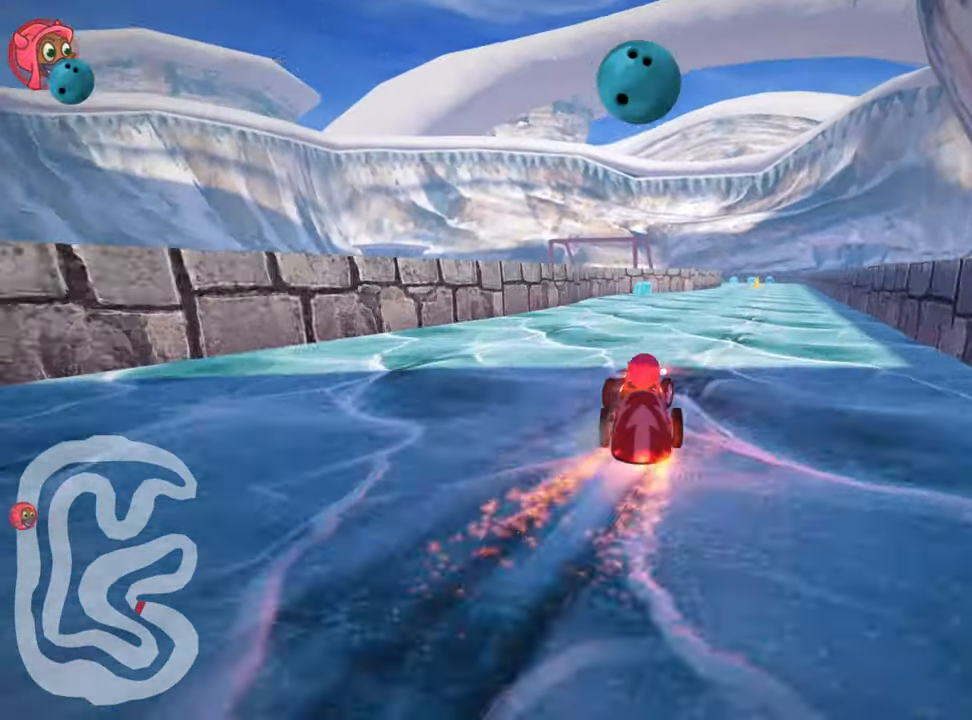
{"keys": ["up"], "events": [[116, "nitro", "down"], [150, "skid", "up"], [300, "nitro", "up"], [300, "right", "up"]]}
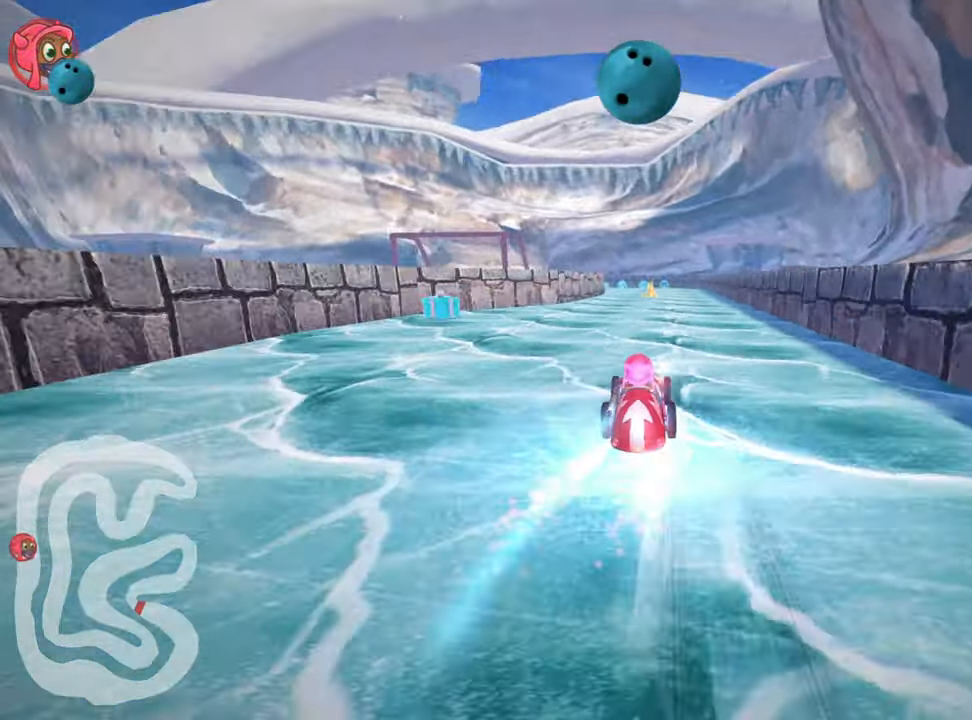
{"keys": ["up"], "events": [[383, "left", "down"], [483, "left", "up"]]}
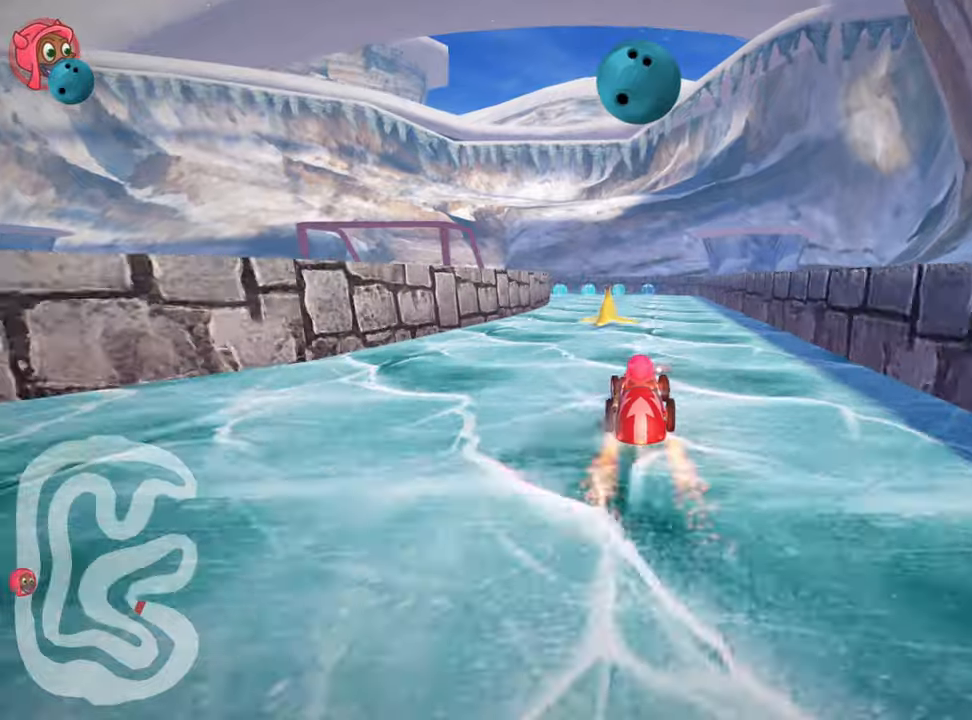
{"keys": ["up"], "events": [[217, "right", "down"], [300, "right", "up"]]}
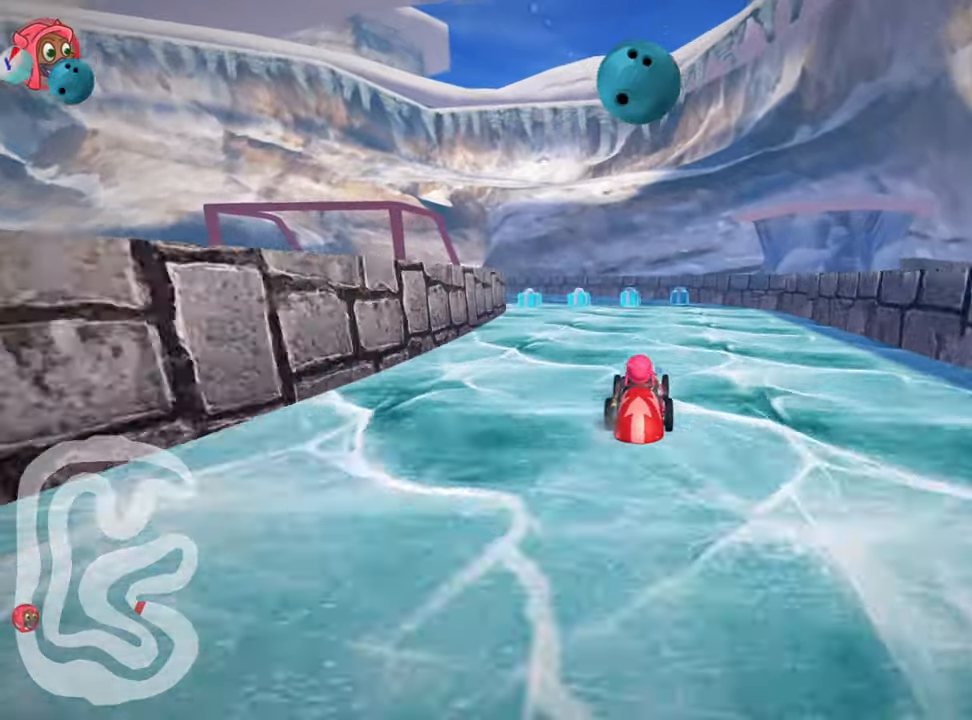
{"keys": ["nitro", "skid", "up"], "events": [[183, "left", "down"], [217, "skid", "down"], [317, "nitro", "down"], [383, "left", "up"]]}
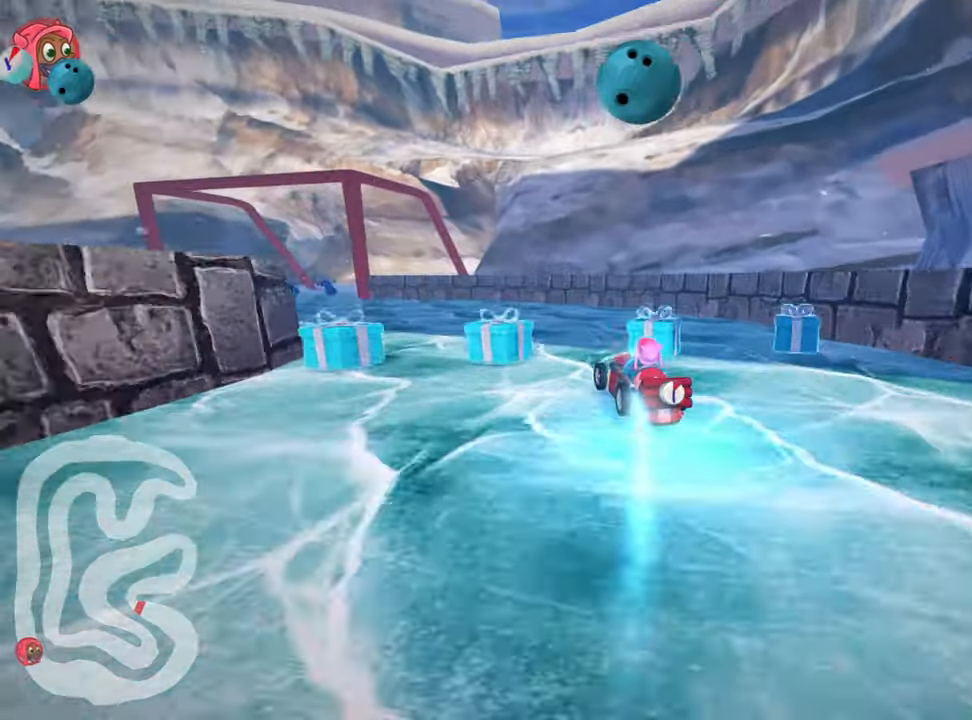
{"keys": ["left", "skid", "up"], "events": [[17, "nitro", "up"], [83, "left", "down"], [217, "fire", "down"], [350, "fire", "up"]]}
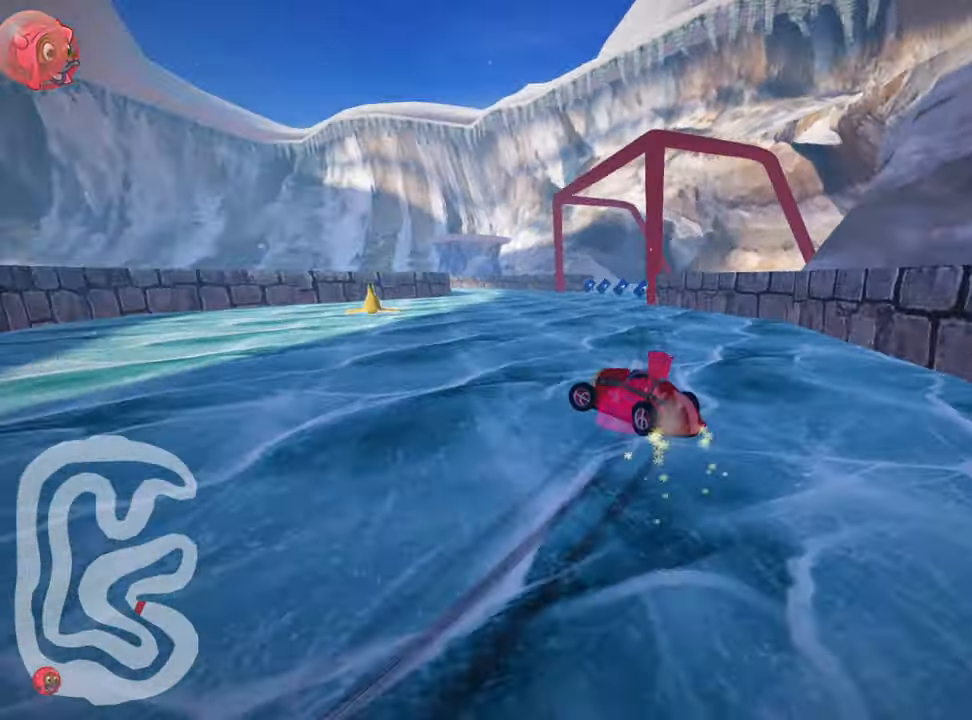
{"keys": ["right", "skid", "up"], "events": [[300, "right", "down"], [367, "left", "up"]]}
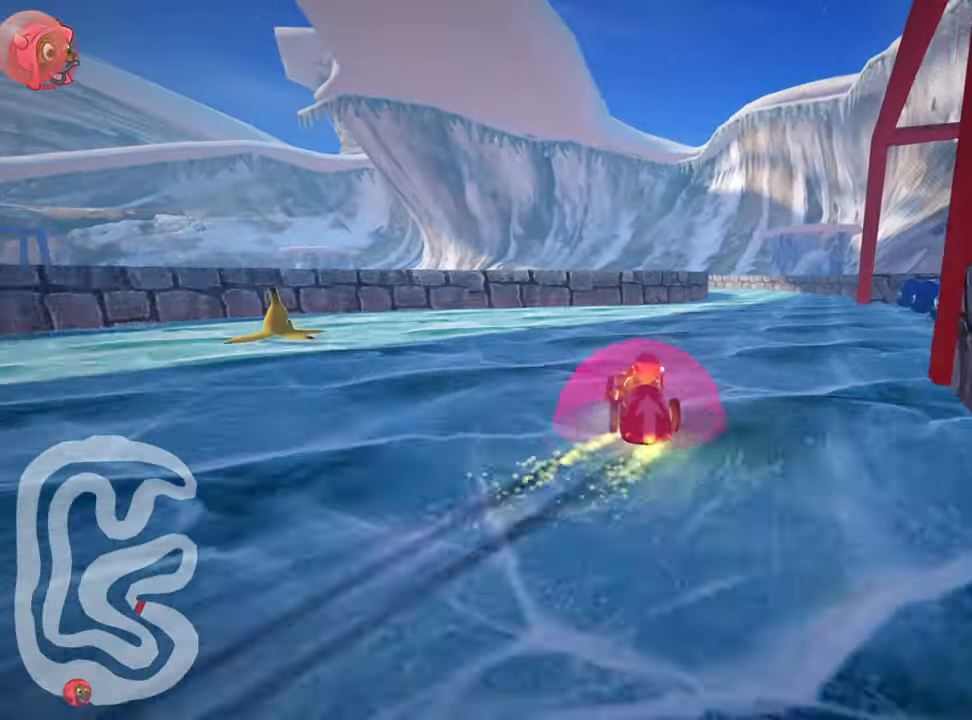
{"keys": ["up"], "events": [[117, "skid", "up"], [150, "nitro", "down"], [283, "right", "up"], [317, "nitro", "up"]]}
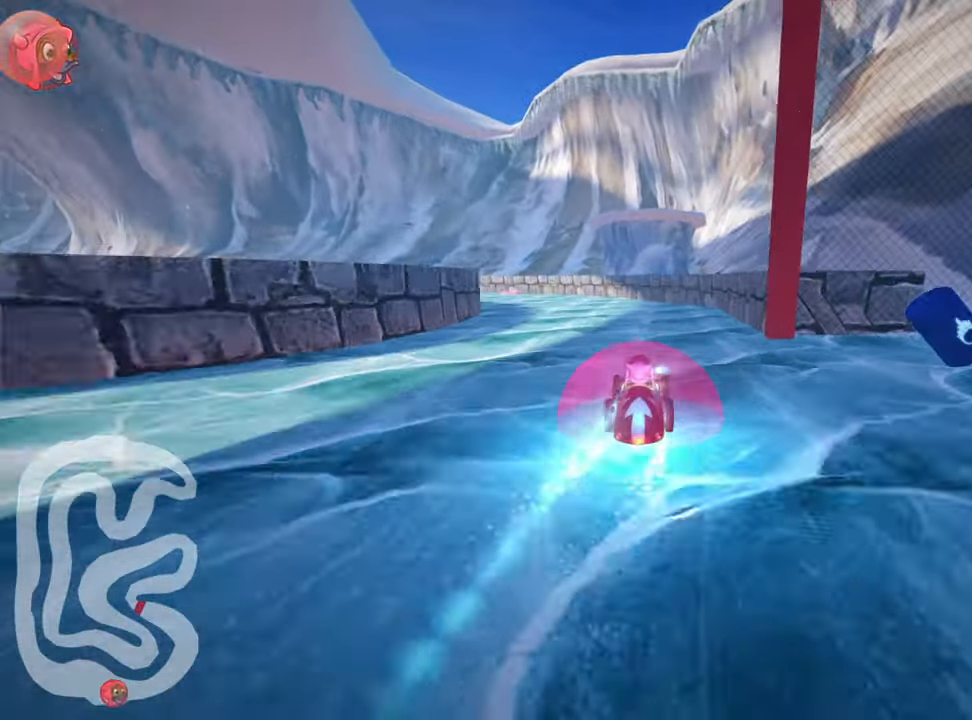
{"keys": ["left", "skid", "up"], "events": [[83, "skid", "down"], [117, "left", "down"]]}
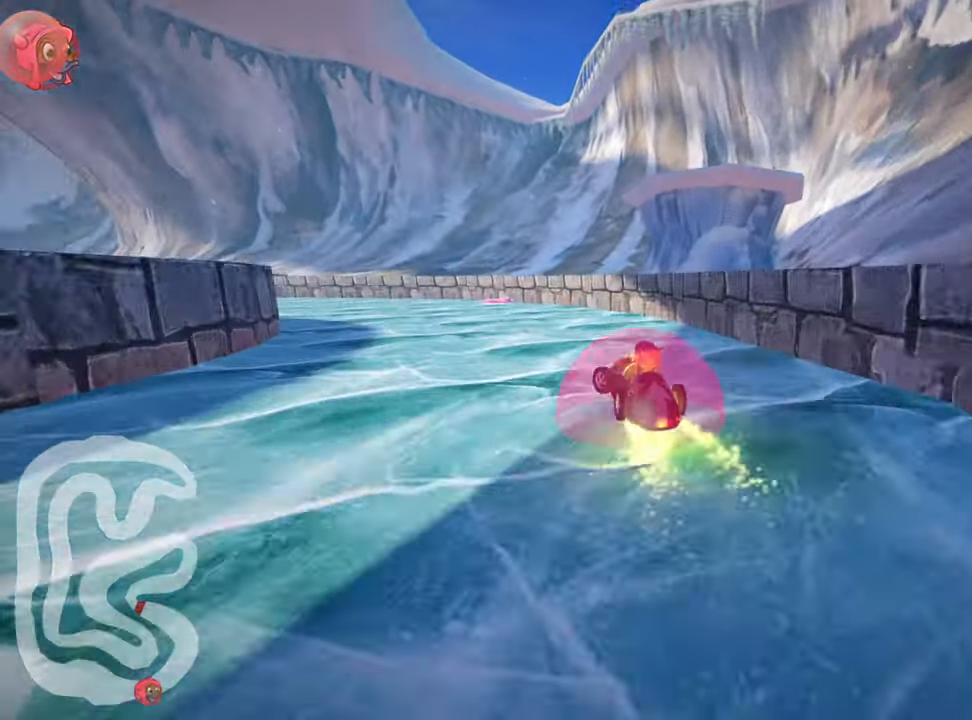
{"keys": ["left", "skid", "up"], "events": []}
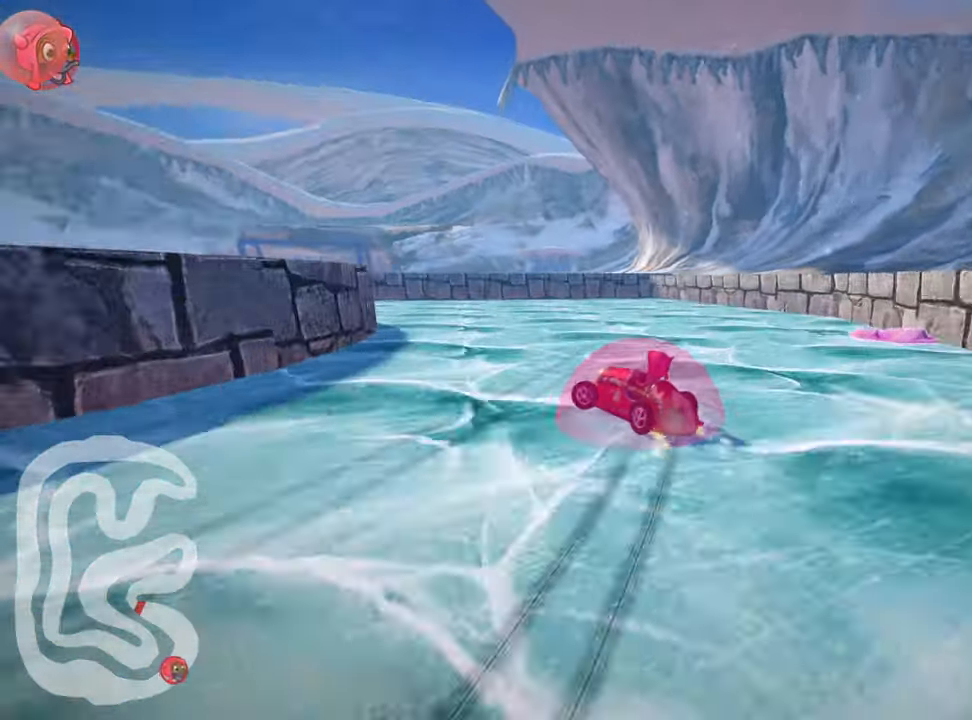
{"keys": ["left", "up"], "events": [[100, "skid", "up"], [217, "left", "up"], [333, "left", "down"]]}
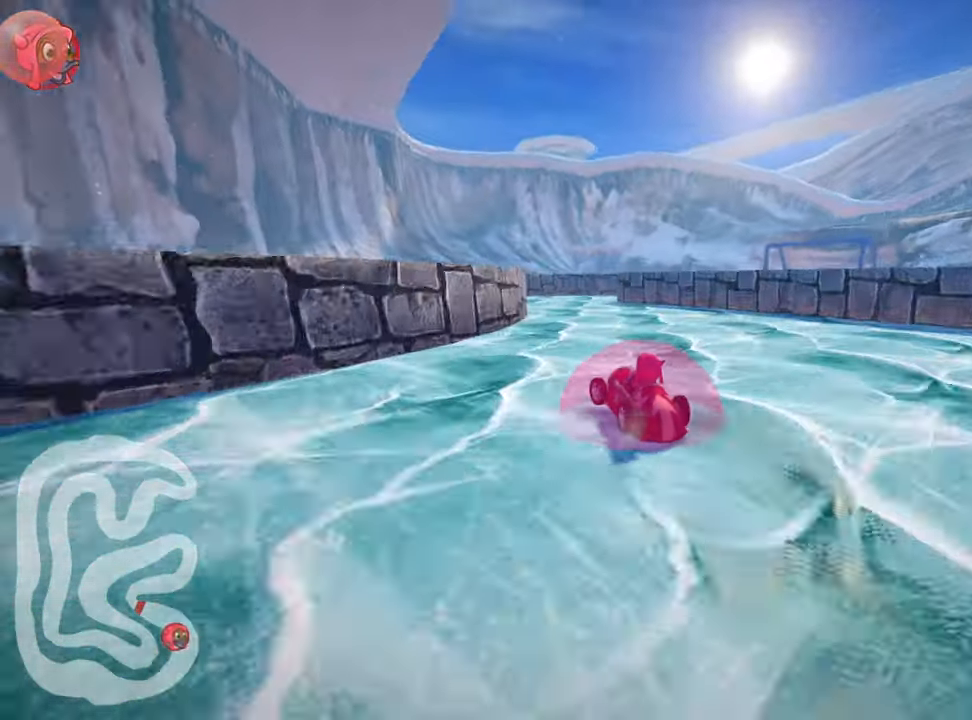
{"keys": ["right", "skid"], "events": [[33, "left", "up"], [167, "right", "down"], [200, "skid", "down"], [217, "up", "up"]]}
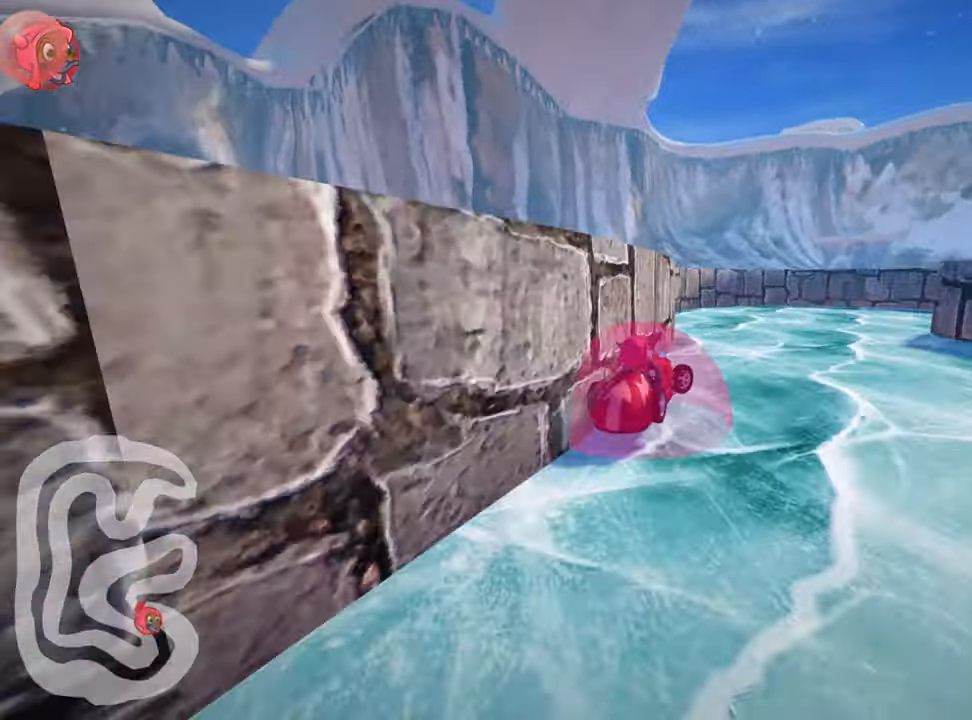
{"keys": ["right", "up"], "events": [[283, "skid", "up"], [367, "up", "down"]]}
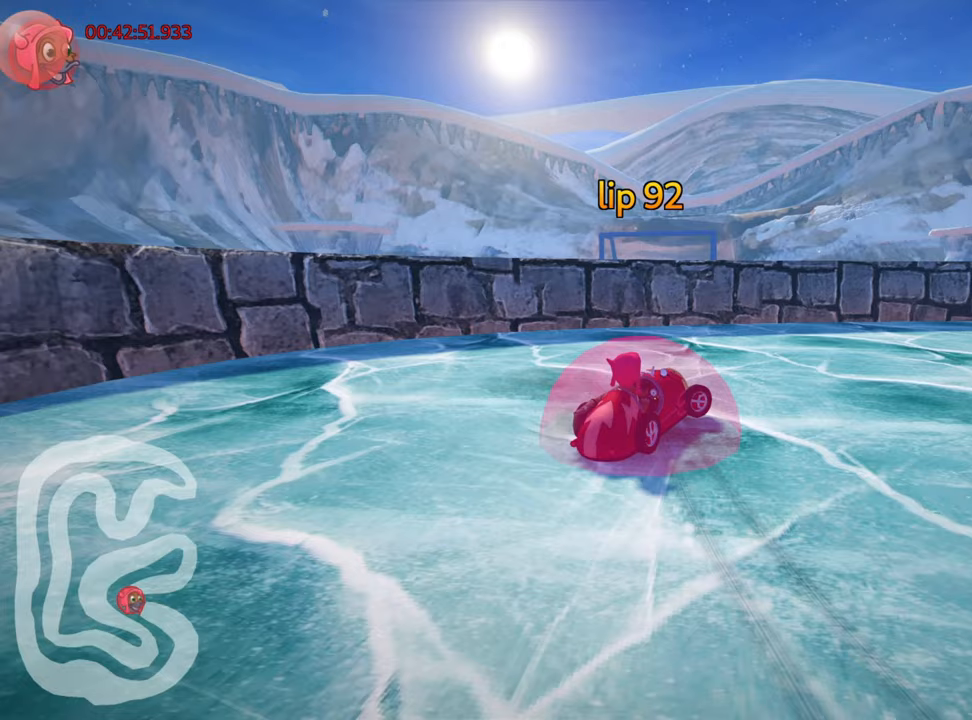
{"keys": ["nitro", "up"], "events": [[400, "nitro", "down"], [500, "right", "up"]]}
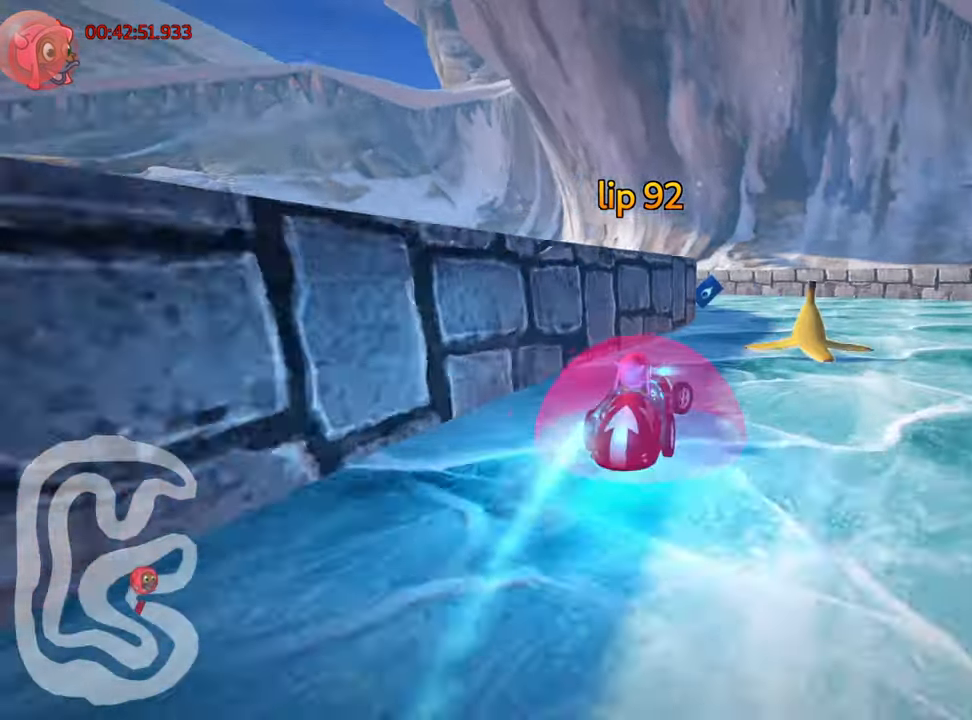
{"keys": ["left", "skid", "up"], "events": [[200, "left", "down"], [200, "skid", "down"], [300, "nitro", "up"]]}
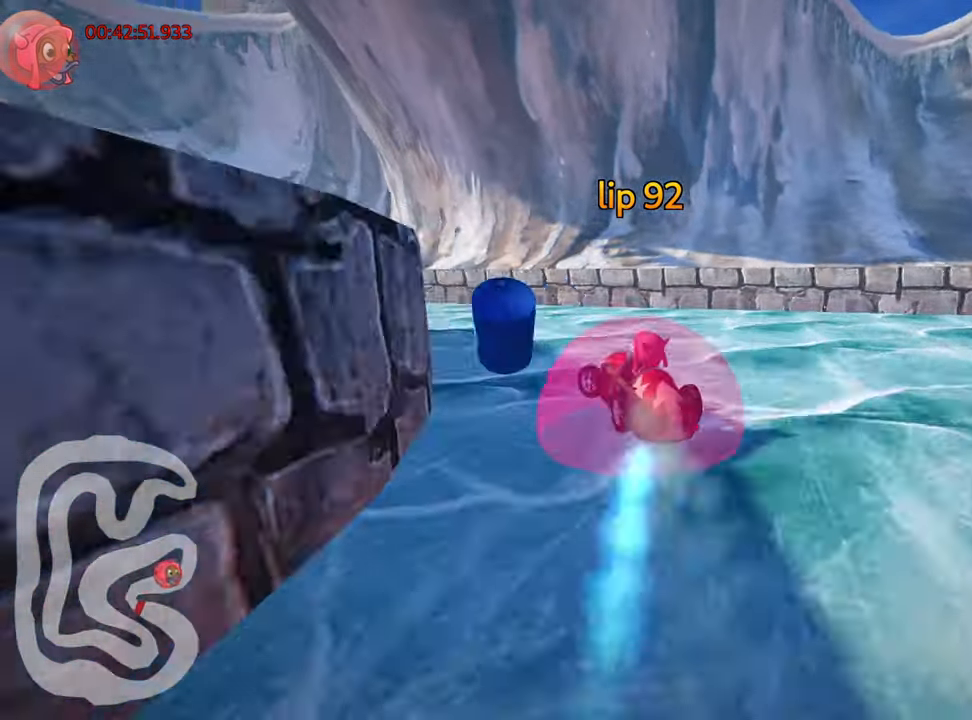
{"keys": ["left"], "events": [[234, "up", "up"], [334, "skid", "up"]]}
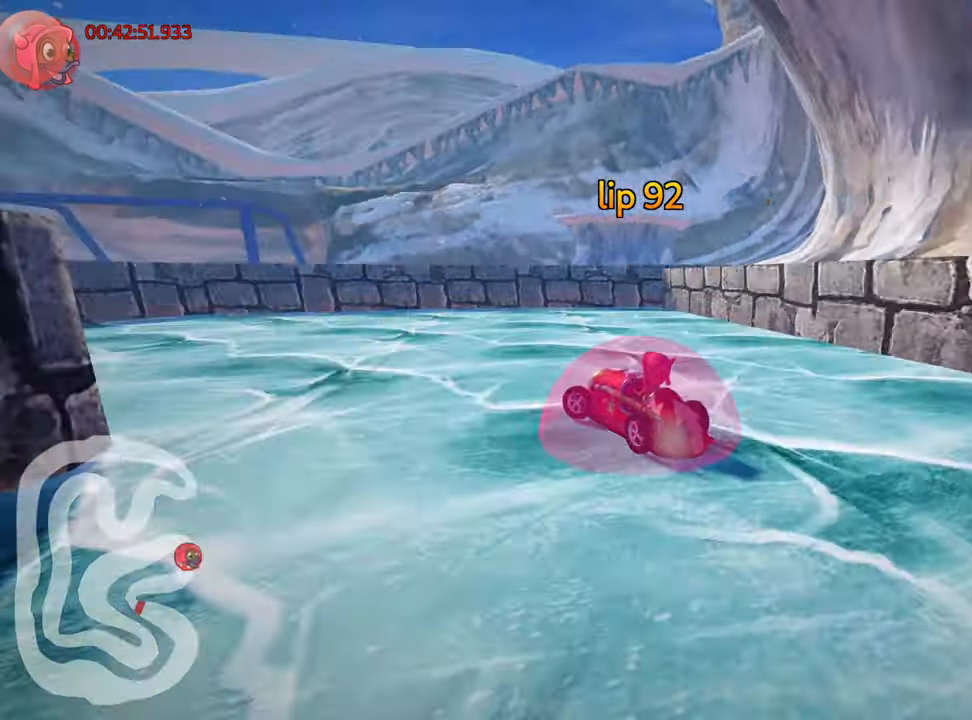
{"keys": ["left", "nitro", "skid", "up"], "events": [[50, "up", "down"], [100, "skid", "down"], [384, "nitro", "down"]]}
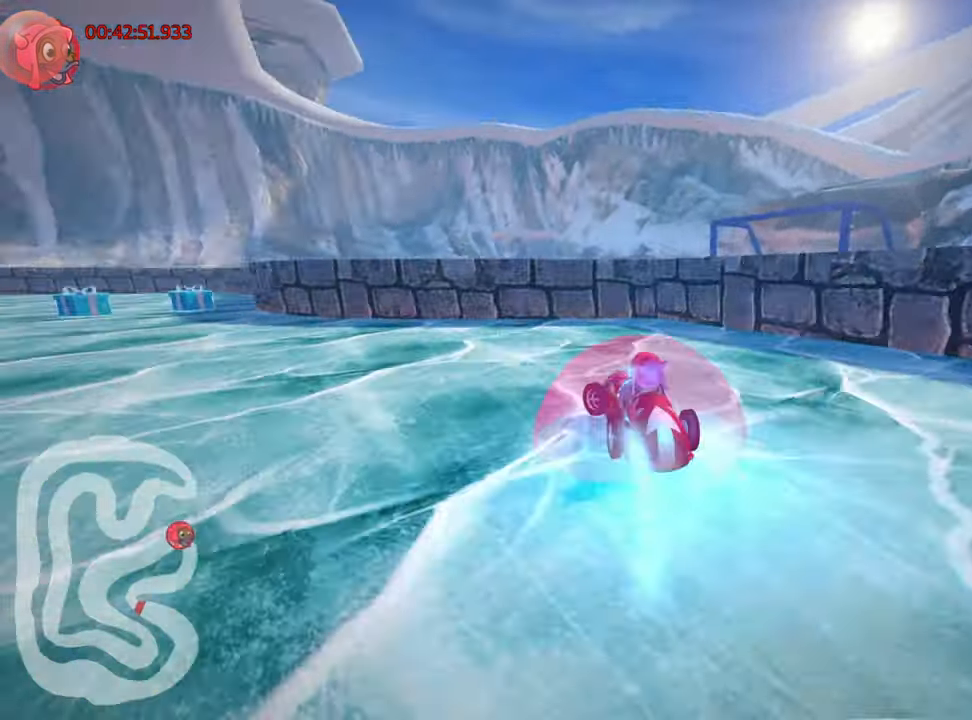
{"keys": ["nitro", "up"], "events": [[67, "skid", "up"], [450, "left", "up"]]}
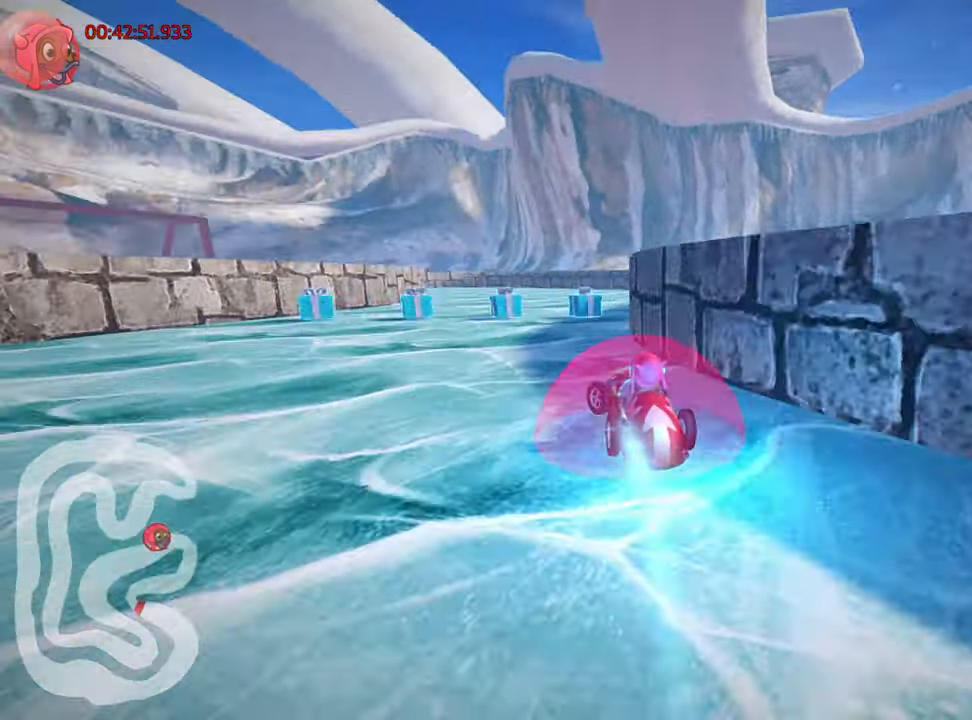
{"keys": ["left", "skid", "up"], "events": [[17, "right", "down"], [50, "nitro", "up"], [334, "left", "down"], [350, "right", "up"], [384, "skid", "down"]]}
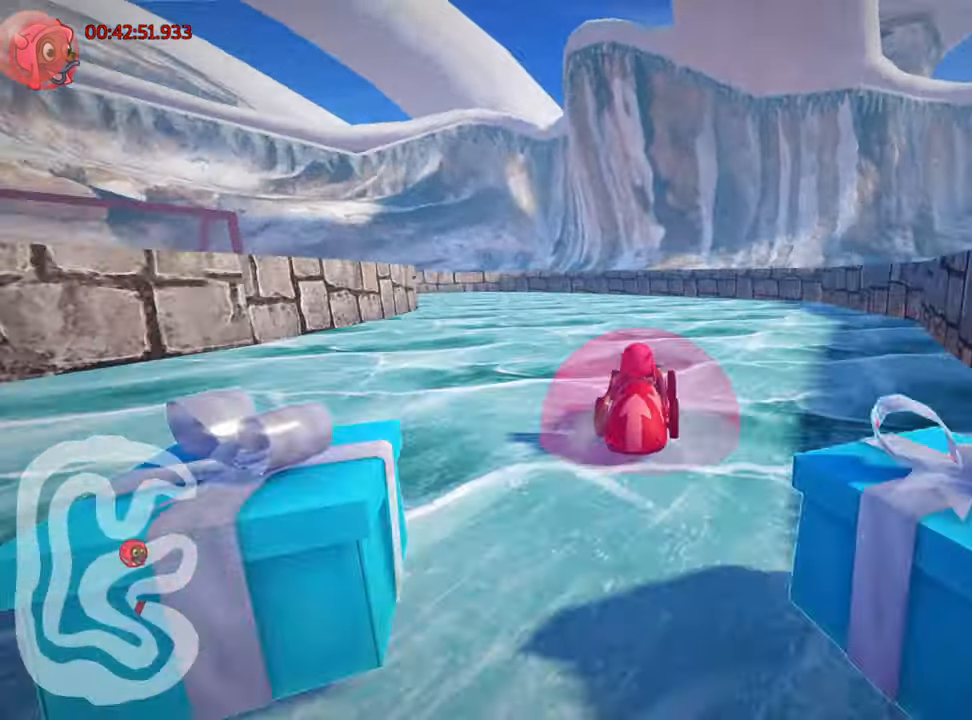
{"keys": ["skid", "up"], "events": [[450, "left", "up"]]}
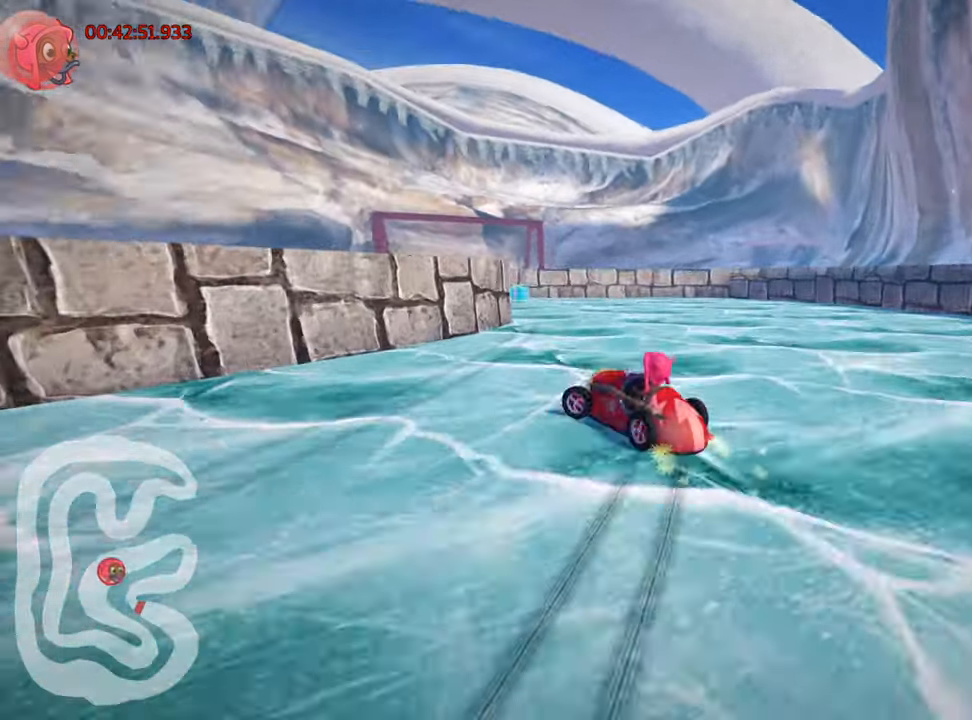
{"keys": ["left", "up"], "events": [[250, "left", "down"], [284, "skid", "up"], [334, "nitro", "down"], [500, "nitro", "up"]]}